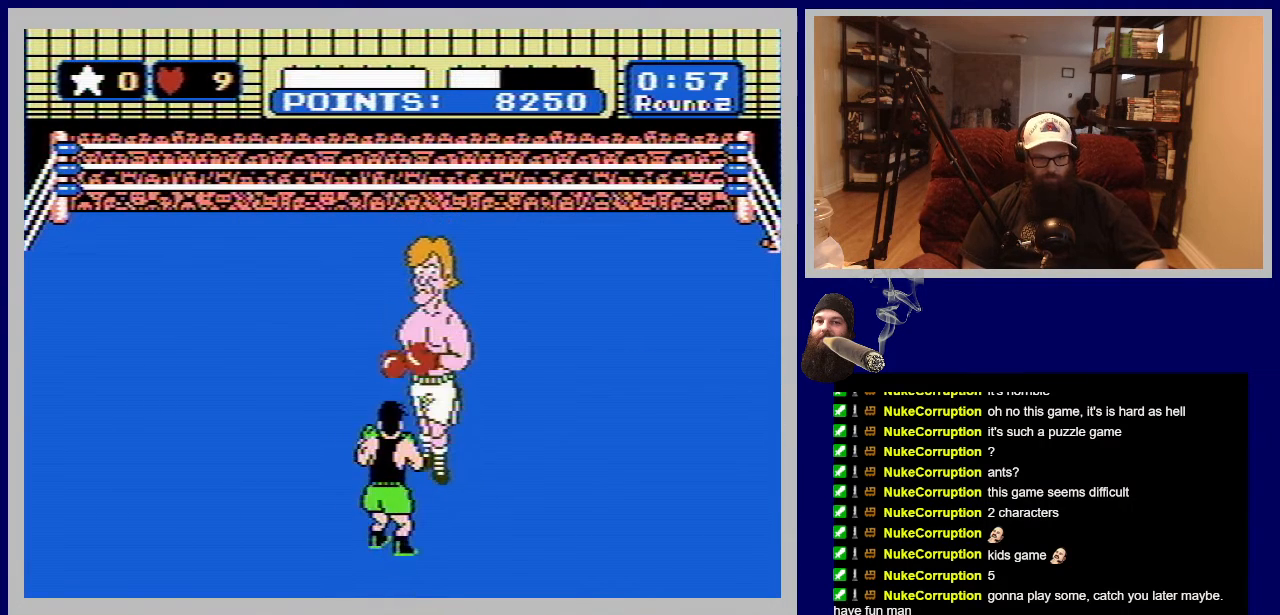
Gameplay with a controller (Nintendo layout); each line is a JSON object with the inputs held at the frame after it. "events" lists button and stick changes between this image and that frame as [ms after this image, input, new state], when the widget could be followed in between. Not read: L3 R3.
{"buttons": [], "events": [[50, "B", "down"], [217, "B", "up"]]}
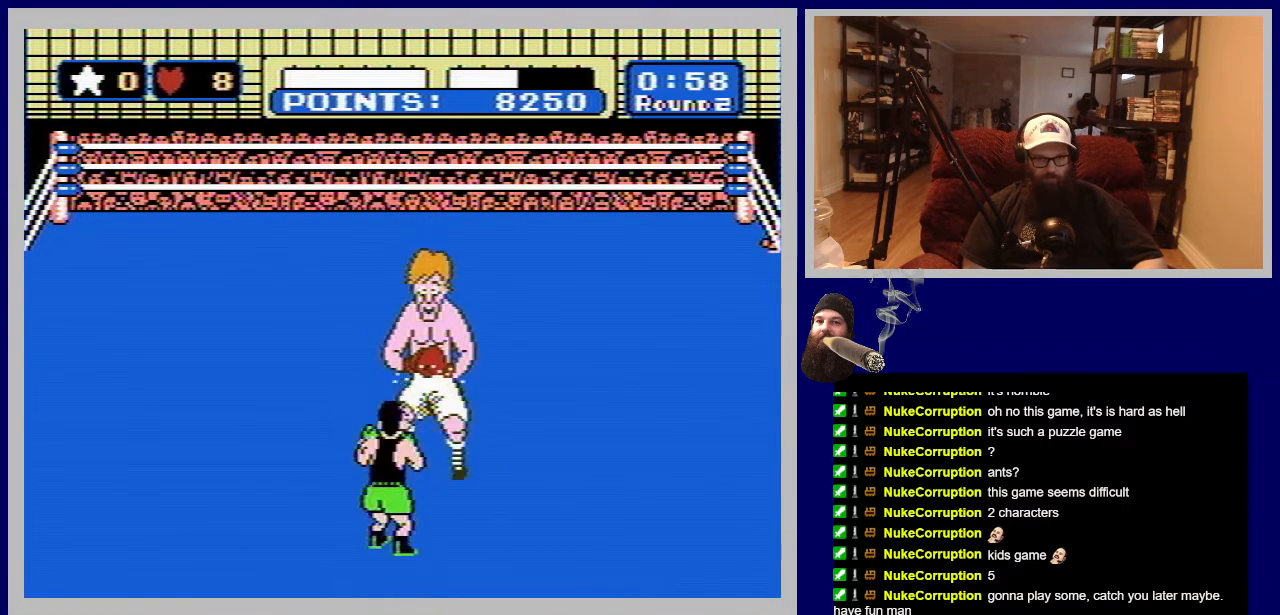
{"buttons": ["B", "DPAD_UP"], "events": [[167, "B", "down"], [200, "DPAD_UP", "down"]]}
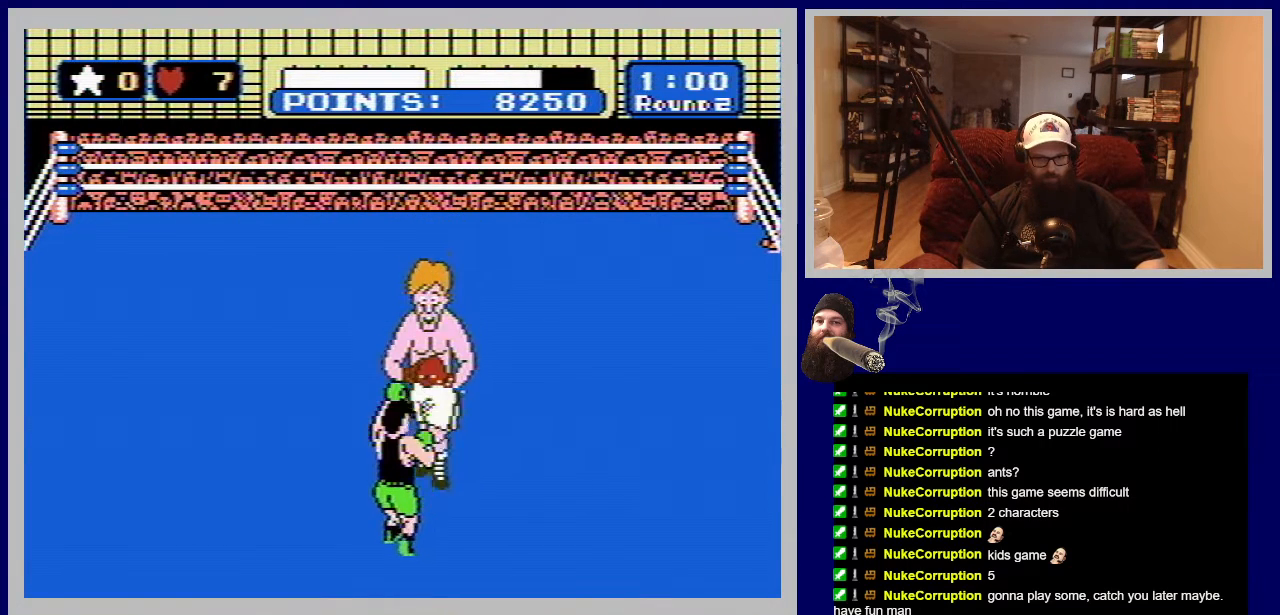
{"buttons": ["B", "DPAD_UP"], "events": [[83, "B", "up"], [133, "DPAD_UP", "up"], [267, "DPAD_UP", "down"], [300, "B", "down"]]}
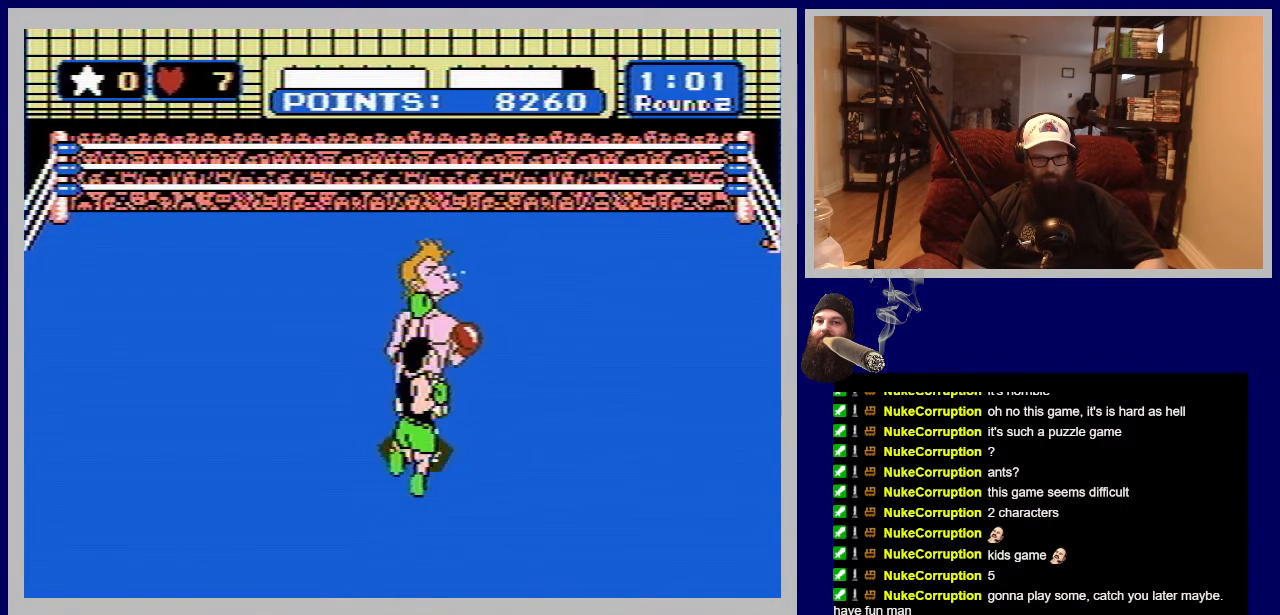
{"buttons": [], "events": [[217, "B", "up"], [233, "DPAD_UP", "up"]]}
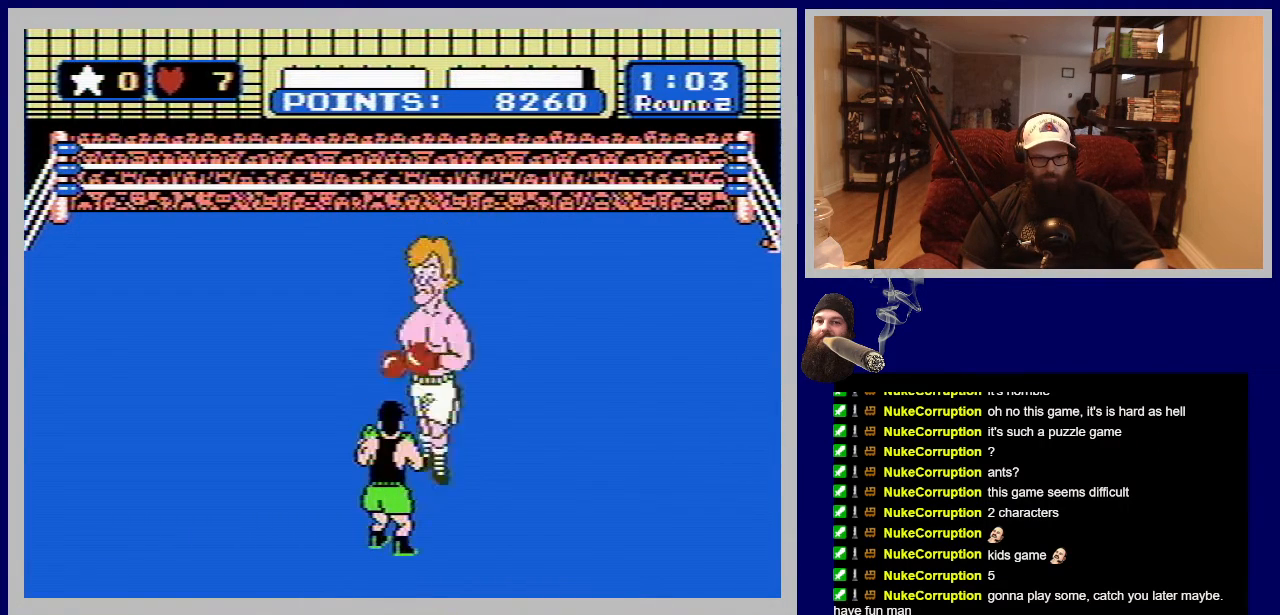
{"buttons": ["DPAD_UP"], "events": [[50, "B", "down"], [50, "DPAD_UP", "down"], [100, "DPAD_RIGHT", "down"], [267, "DPAD_RIGHT", "up"], [467, "B", "up"]]}
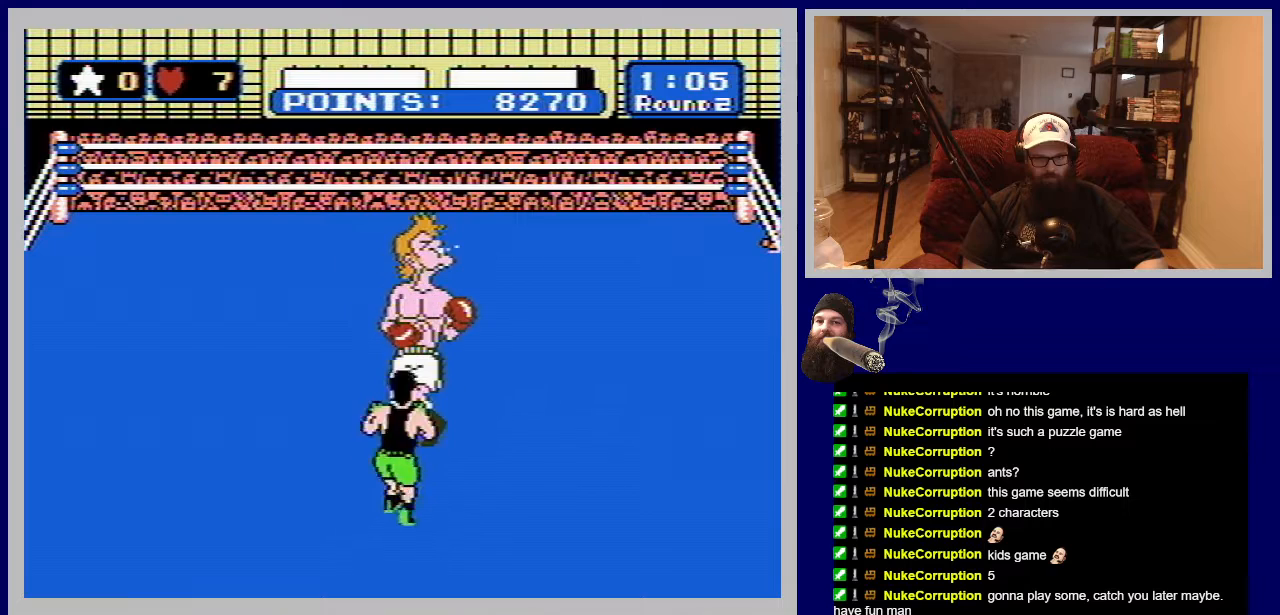
{"buttons": ["B"], "events": [[33, "DPAD_UP", "up"], [283, "B", "down"]]}
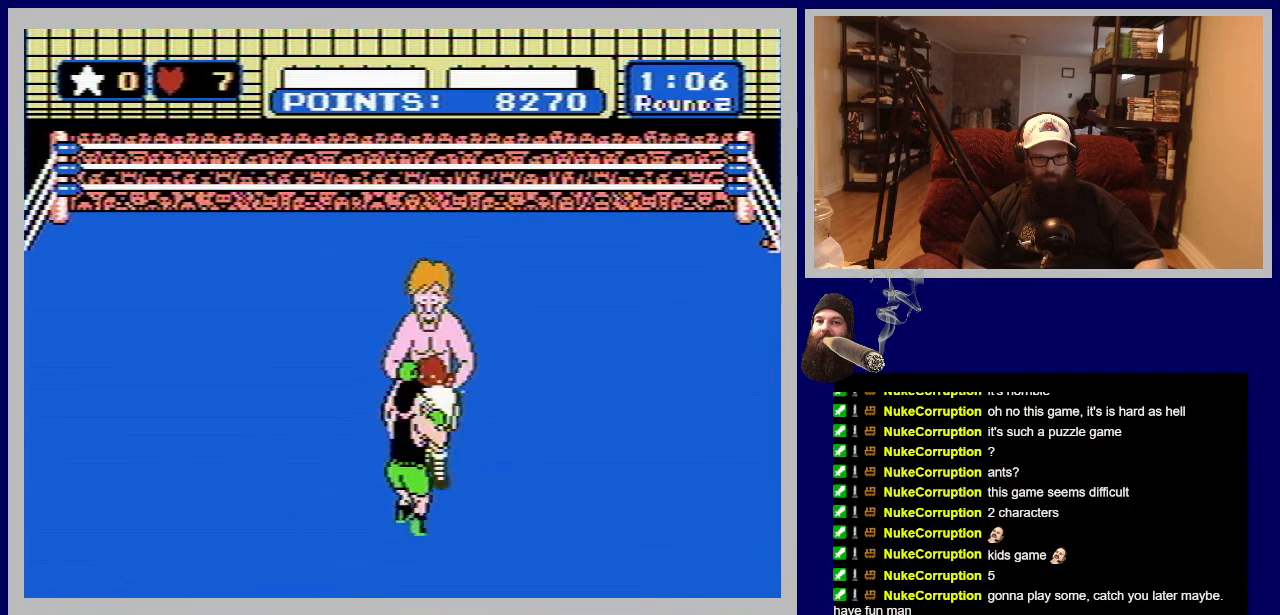
{"buttons": ["B", "DPAD_UP"], "events": [[183, "B", "up"], [350, "DPAD_UP", "down"], [367, "B", "down"]]}
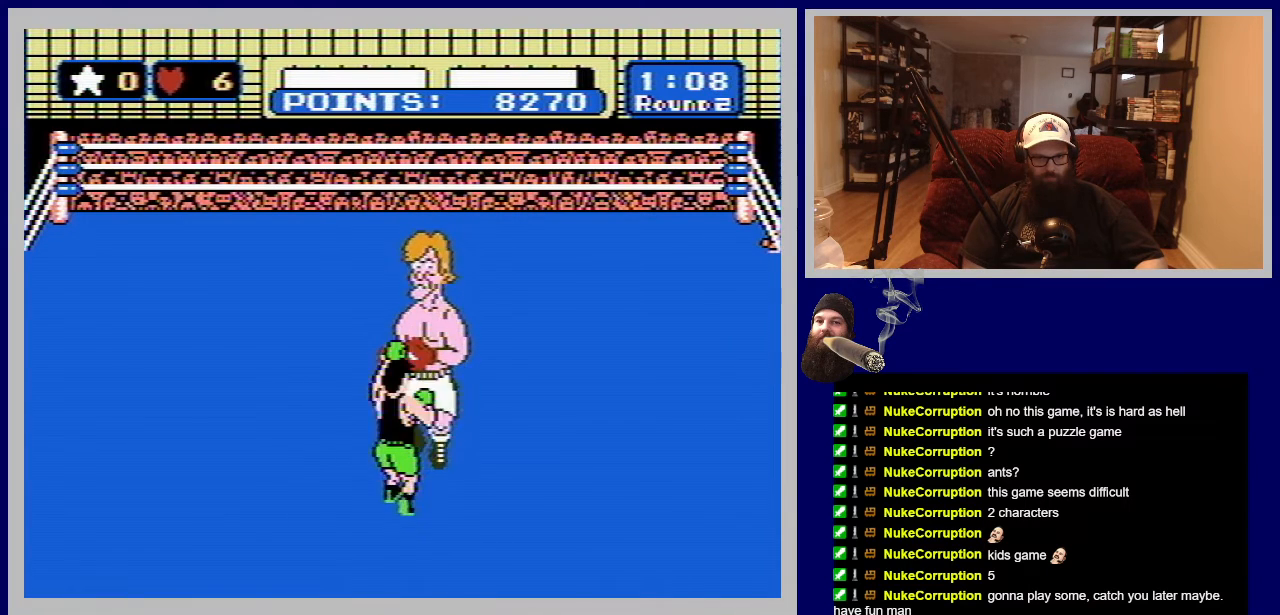
{"buttons": [], "events": [[333, "B", "up"], [350, "DPAD_UP", "up"]]}
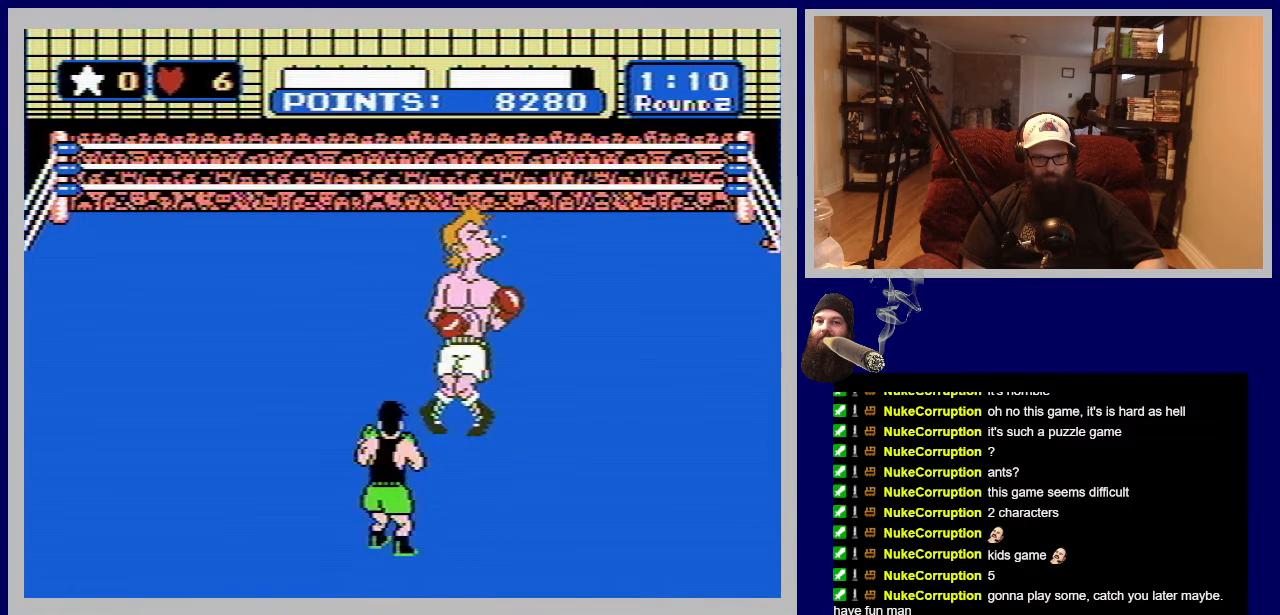
{"buttons": ["B", "DPAD_UP"], "events": [[150, "DPAD_UP", "down"], [167, "B", "down"], [217, "DPAD_RIGHT", "down"], [267, "DPAD_RIGHT", "up"]]}
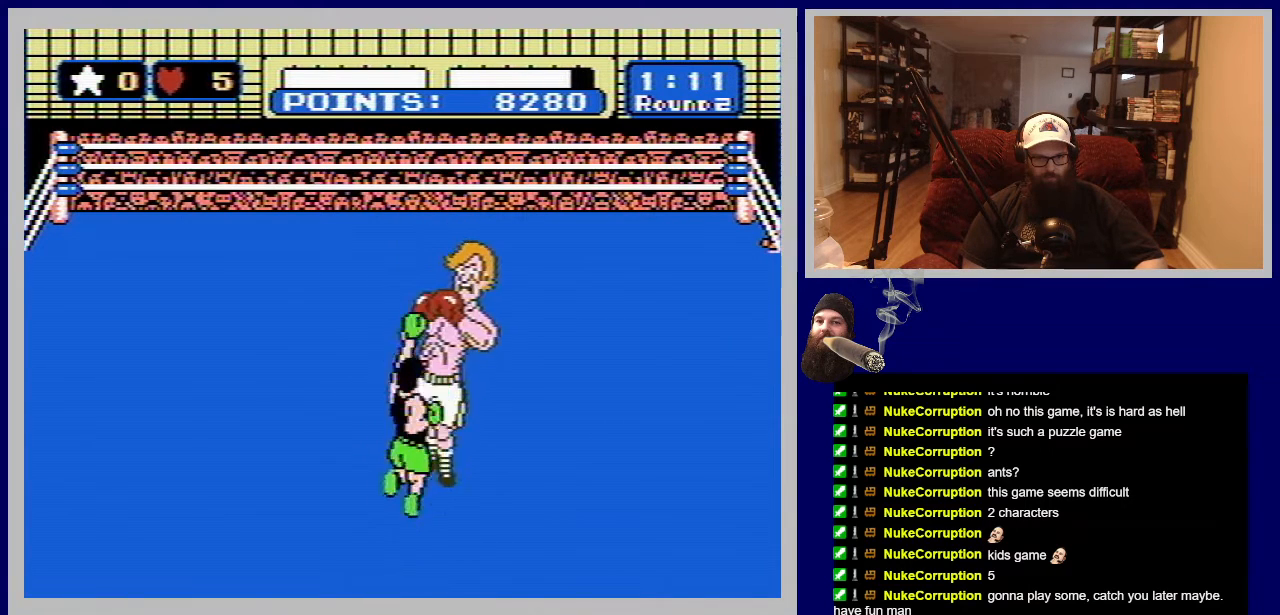
{"buttons": ["B"], "events": [[50, "DPAD_RIGHT", "down"], [83, "DPAD_RIGHT", "up"], [100, "B", "up"], [117, "DPAD_UP", "up"], [450, "B", "down"]]}
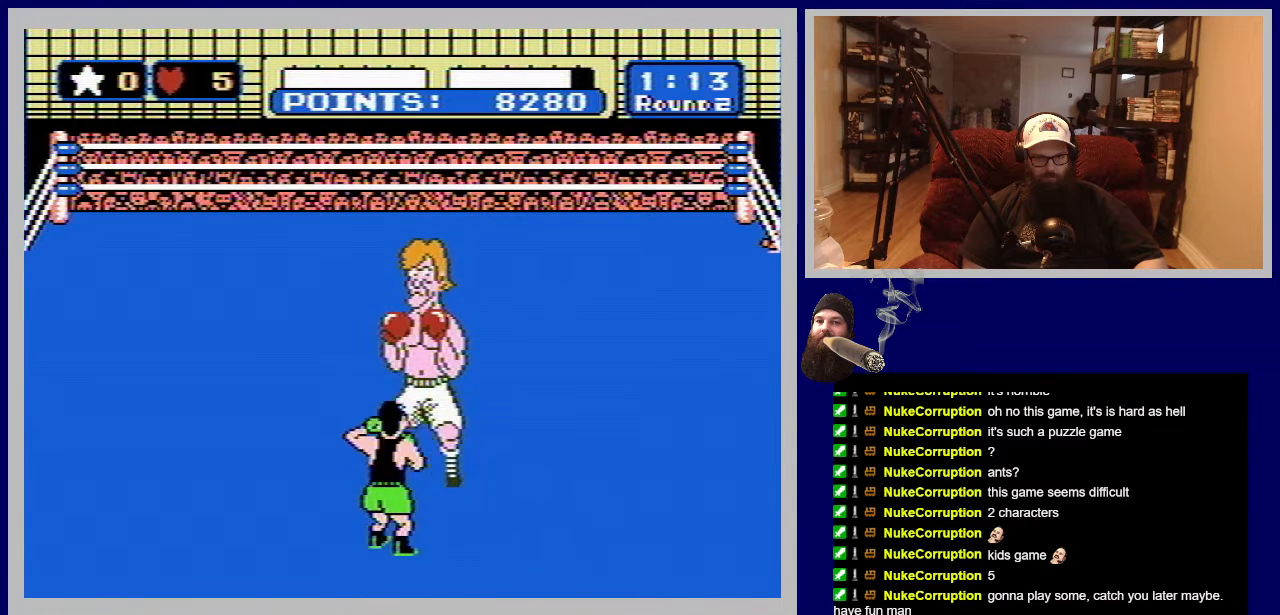
{"buttons": [], "events": [[250, "B", "up"]]}
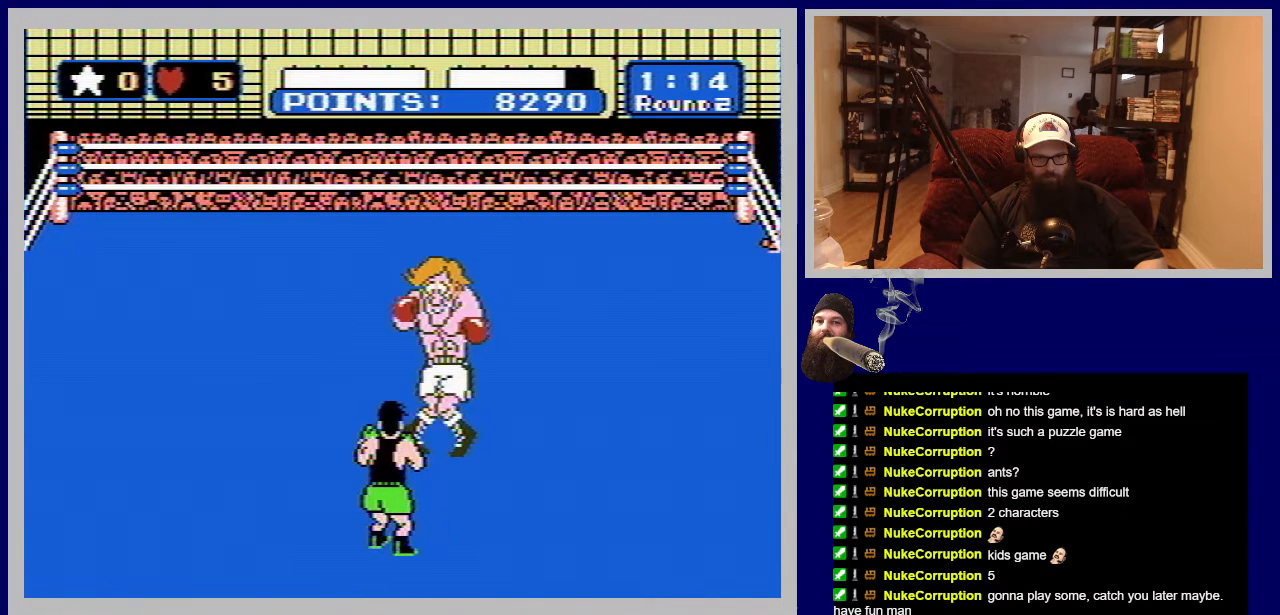
{"buttons": ["B"], "events": [[83, "B", "down"]]}
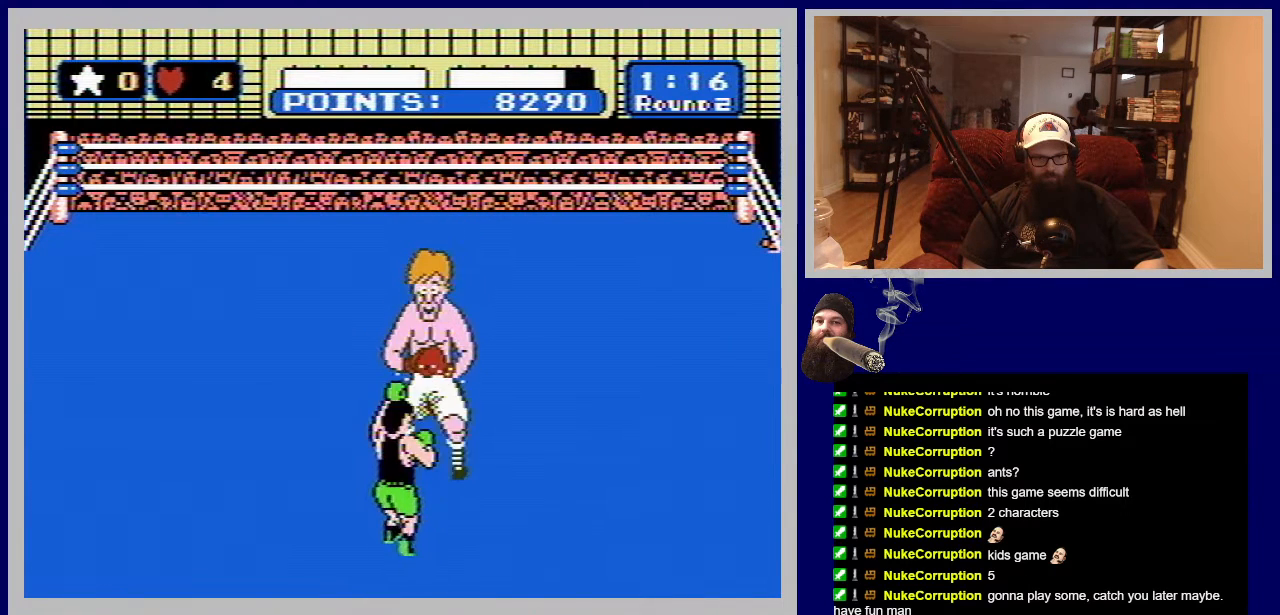
{"buttons": ["B", "DPAD_UP"], "events": [[50, "B", "up"], [300, "DPAD_UP", "down"], [350, "B", "down"]]}
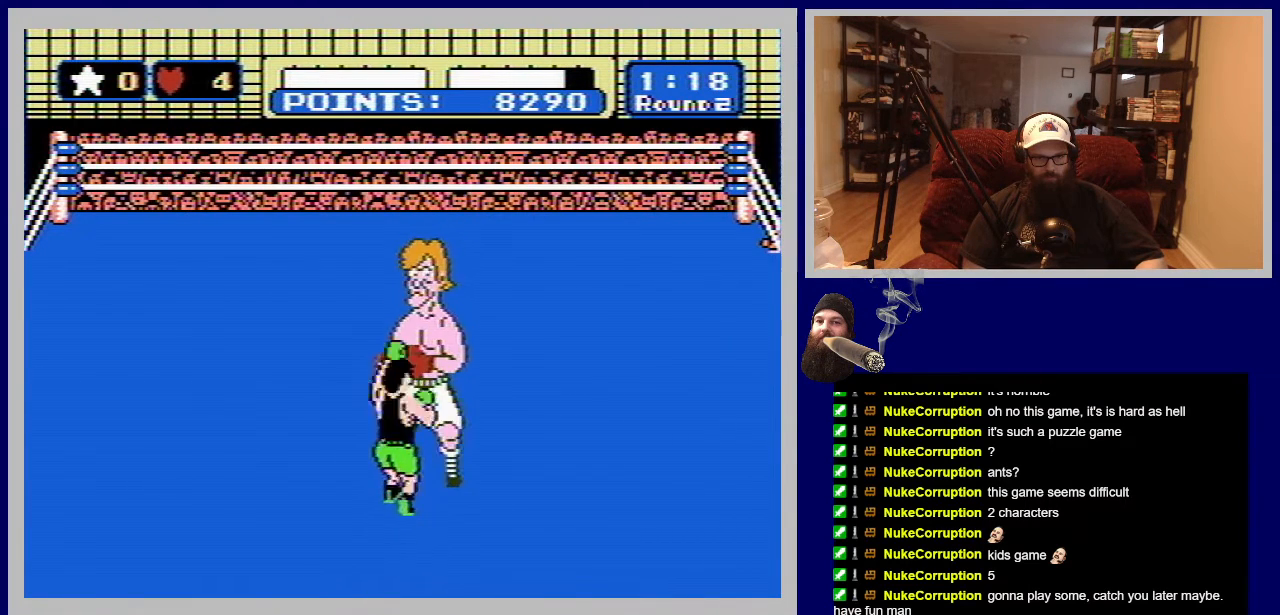
{"buttons": [], "events": [[267, "B", "up"], [300, "DPAD_UP", "up"]]}